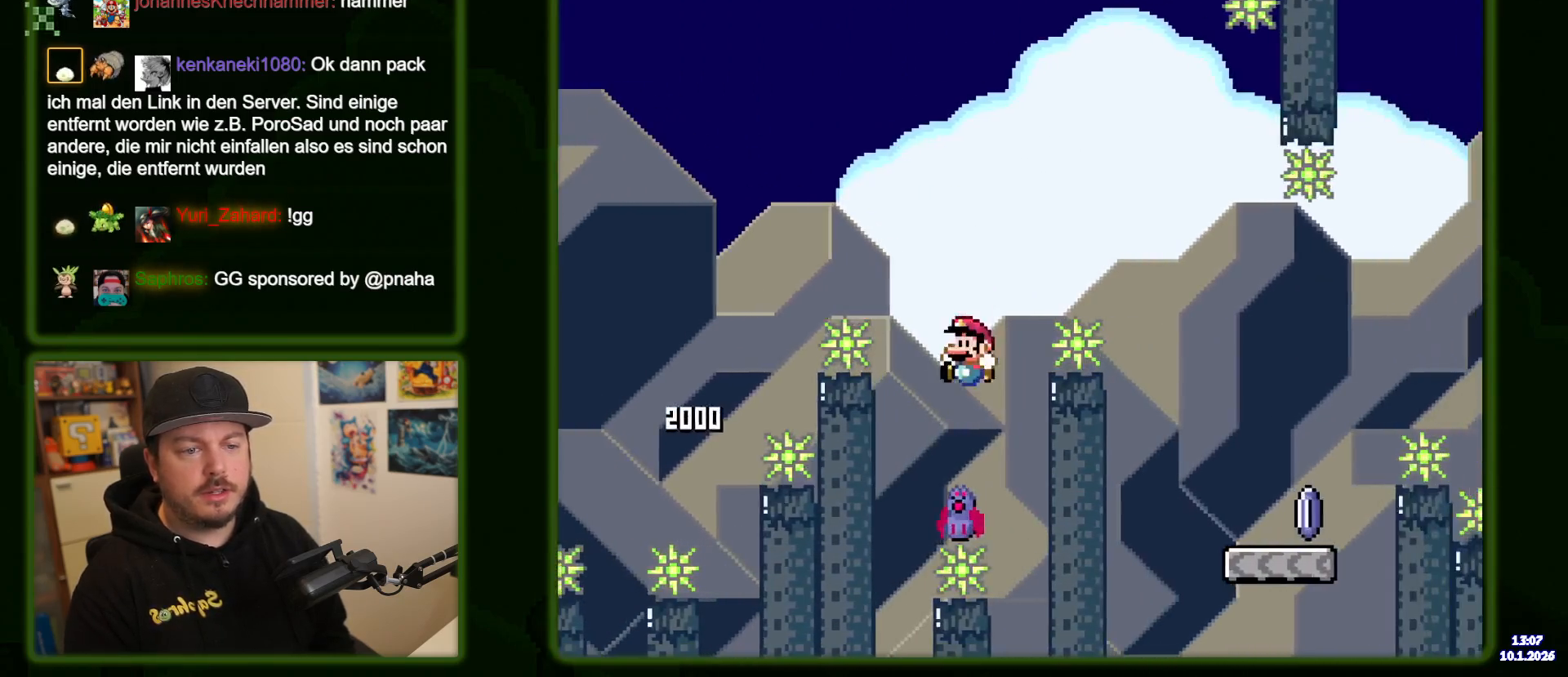
Gameplay with a controller (Nintendo layout); each line is a JSON object with the inputs held at the frame after it (dt_ms = milliseconds from this image to that frame). "events" lists button and stick changes between this image and that frame as [ms after this image, input, new state], when the widget could be followed in between. Not read: L3 R3 X.
{"dt_ms": 500, "buttons": ["B", "Y", "DPAD_RIGHT"], "events": [[50, "DPAD_LEFT", "up"], [150, "DPAD_RIGHT", "down"]]}
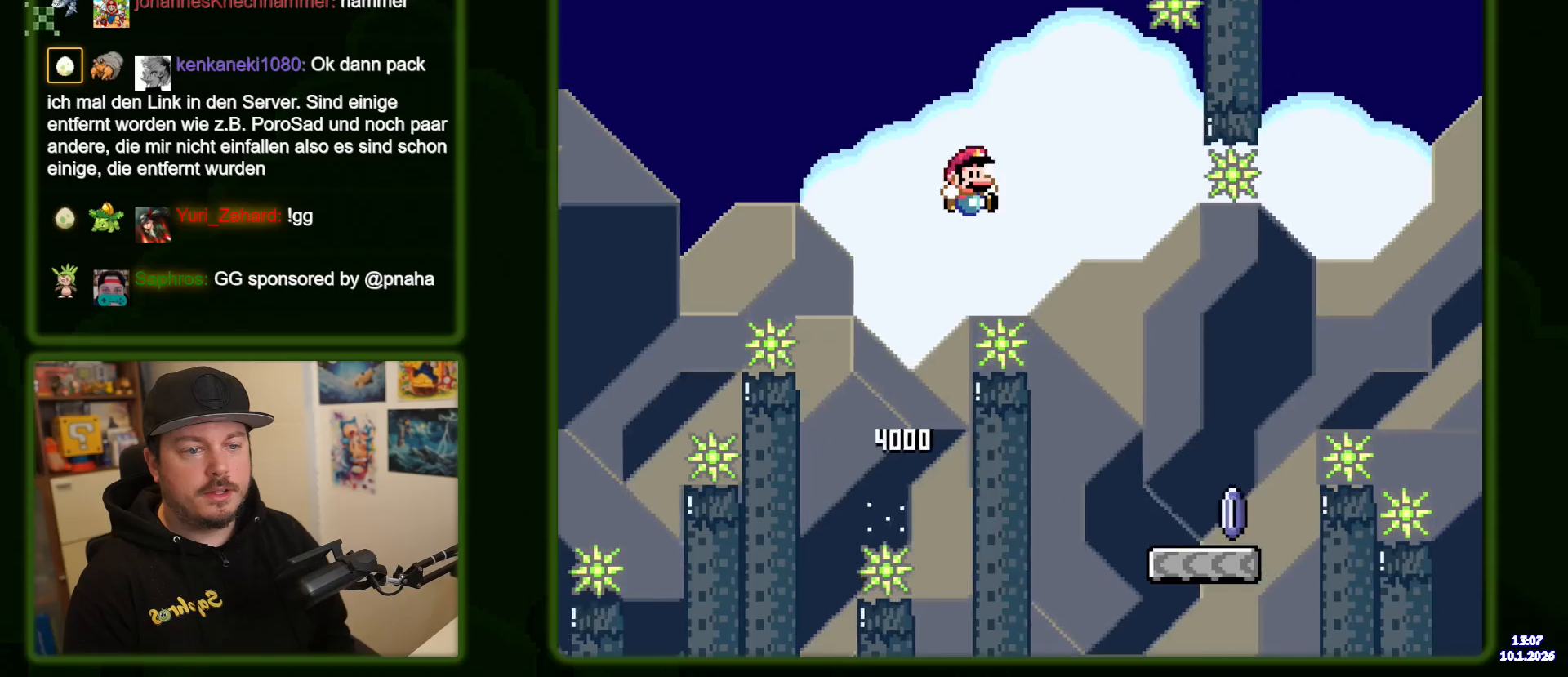
{"dt_ms": 500, "buttons": [], "events": [[34, "B", "up"], [67, "Y", "up"], [150, "DPAD_RIGHT", "up"]]}
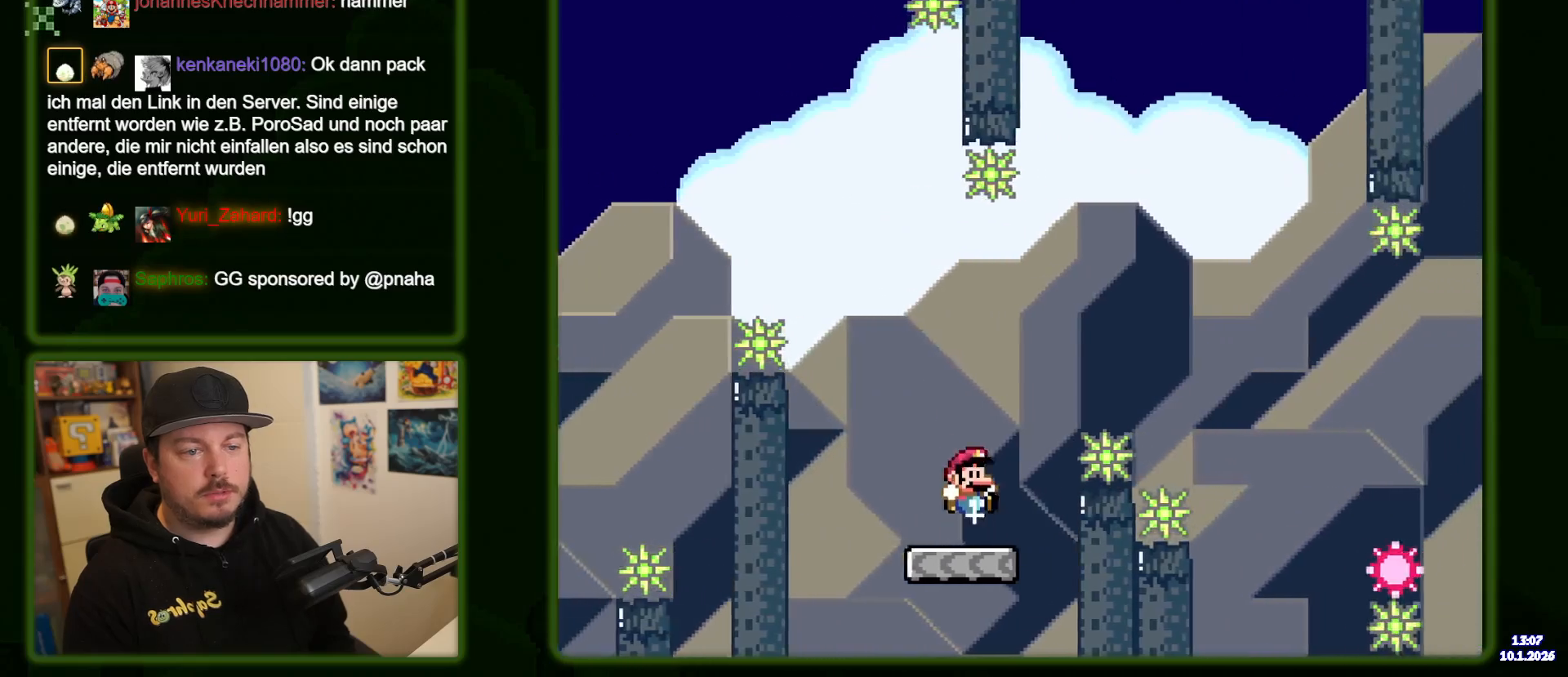
{"dt_ms": 1000, "buttons": ["A", "DPAD_RIGHT"], "events": [[67, "A", "down"], [167, "DPAD_RIGHT", "down"], [434, "A", "up"], [650, "A", "down"]]}
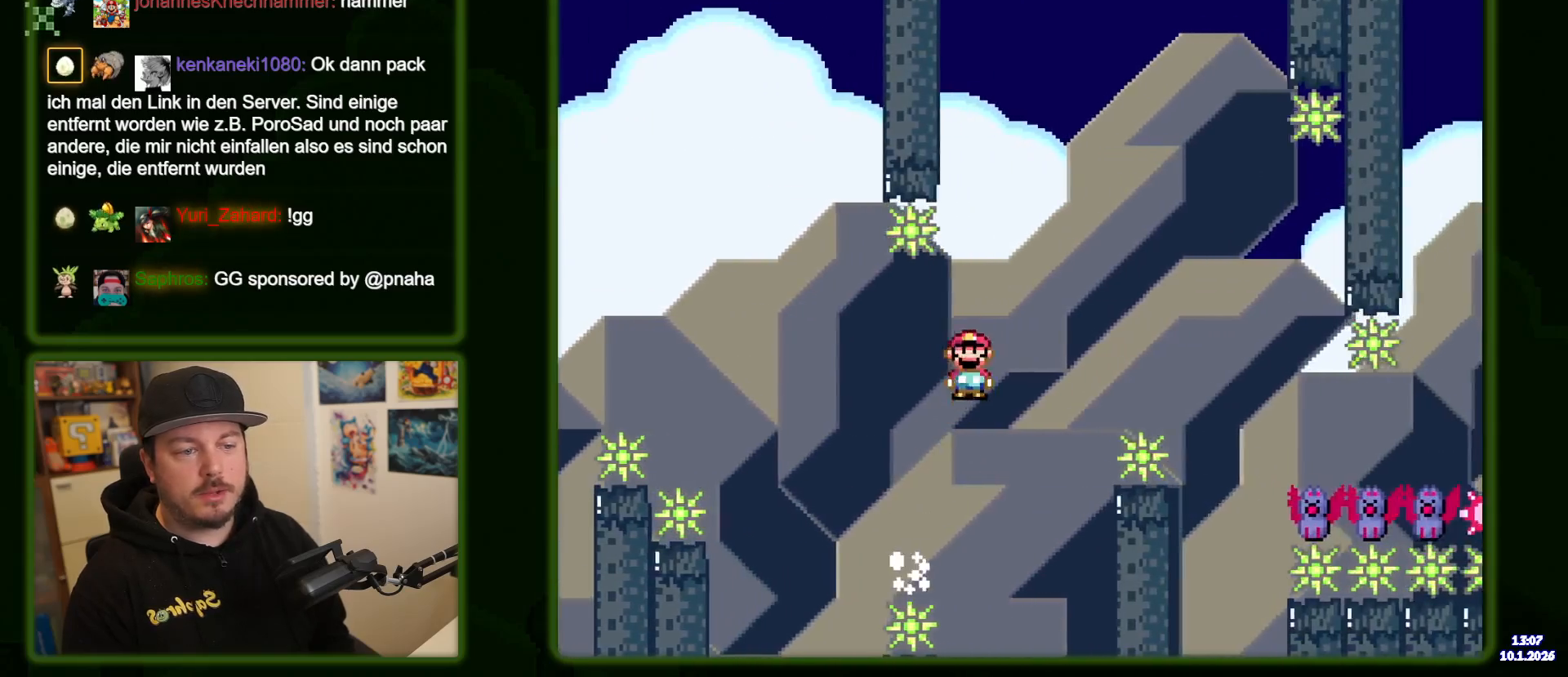
{"dt_ms": 500, "buttons": ["DPAD_RIGHT"], "events": [[484, "A", "up"]]}
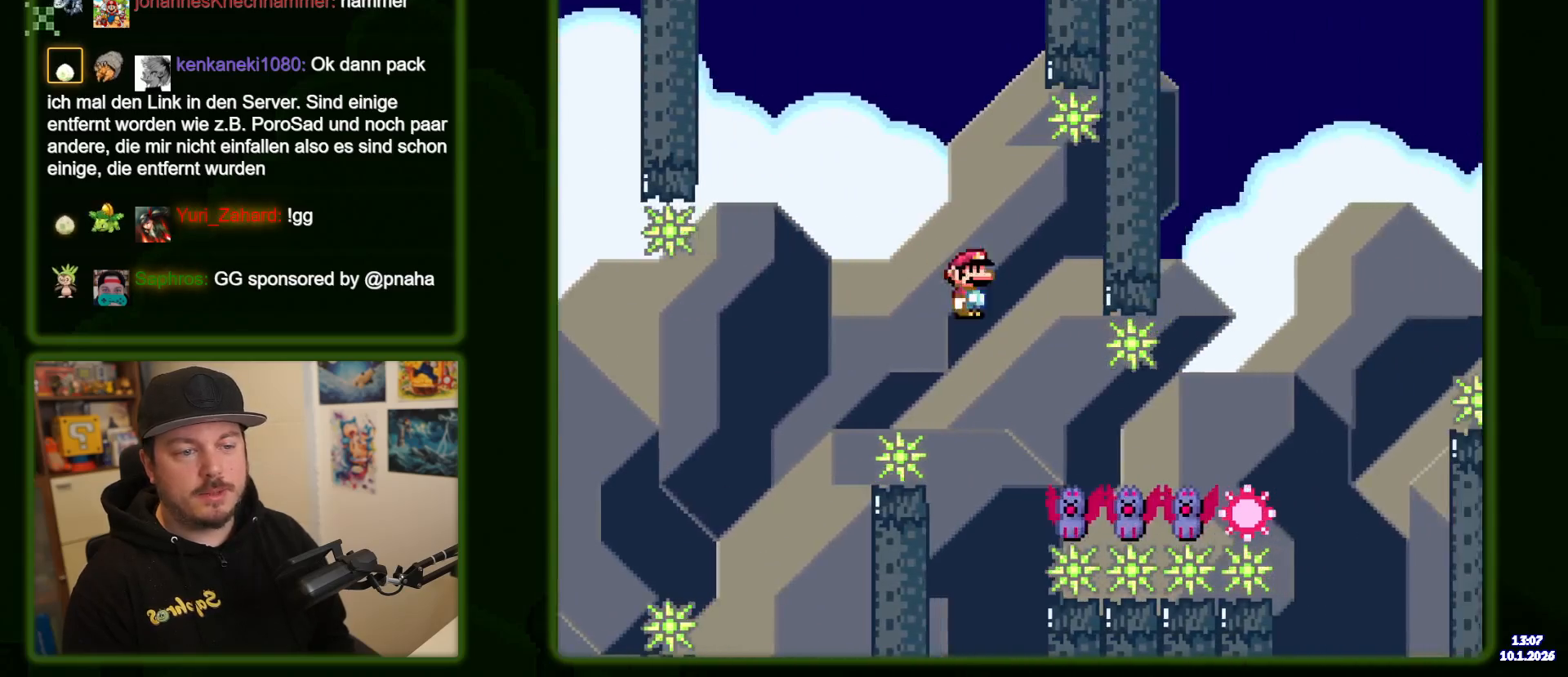
{"dt_ms": 500, "buttons": ["A", "DPAD_RIGHT"], "events": [[34, "A", "down"]]}
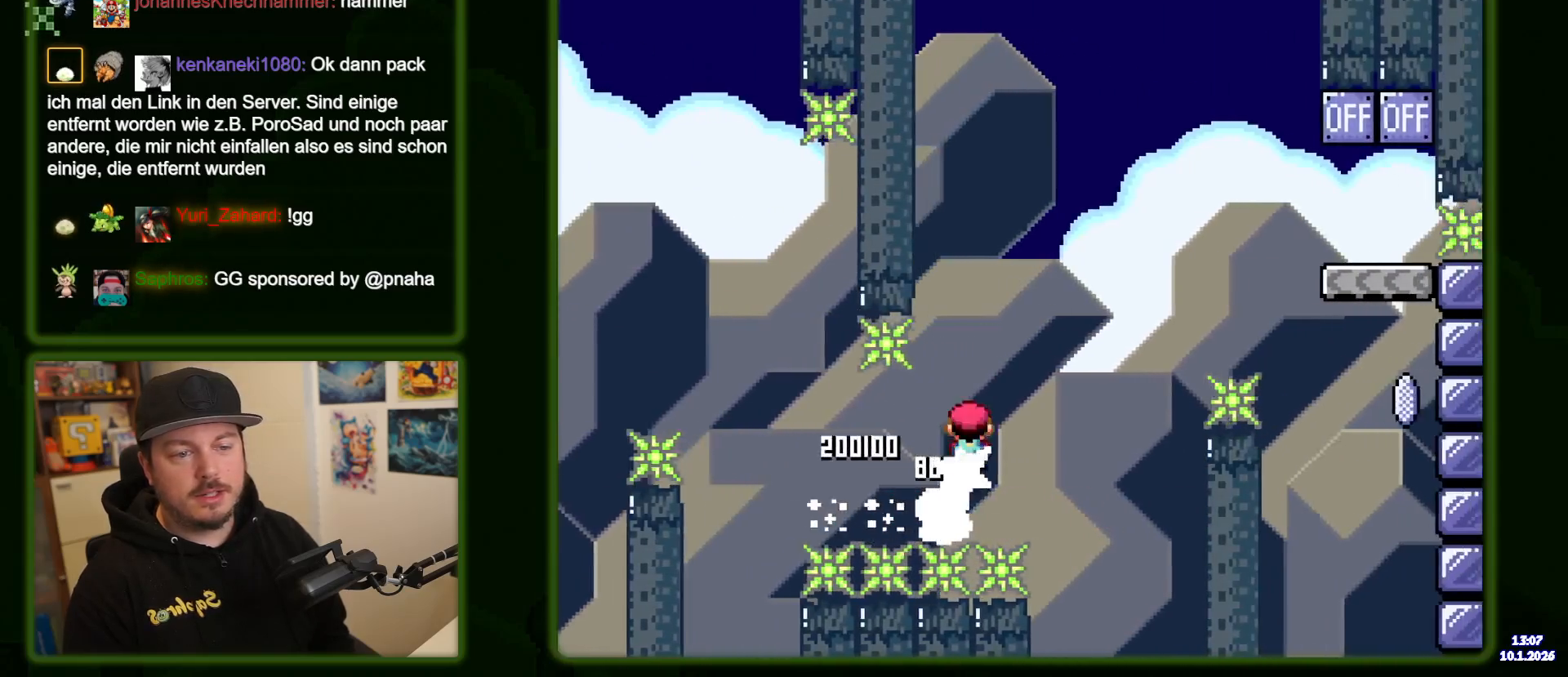
{"dt_ms": 500, "buttons": ["A", "DPAD_RIGHT"], "events": []}
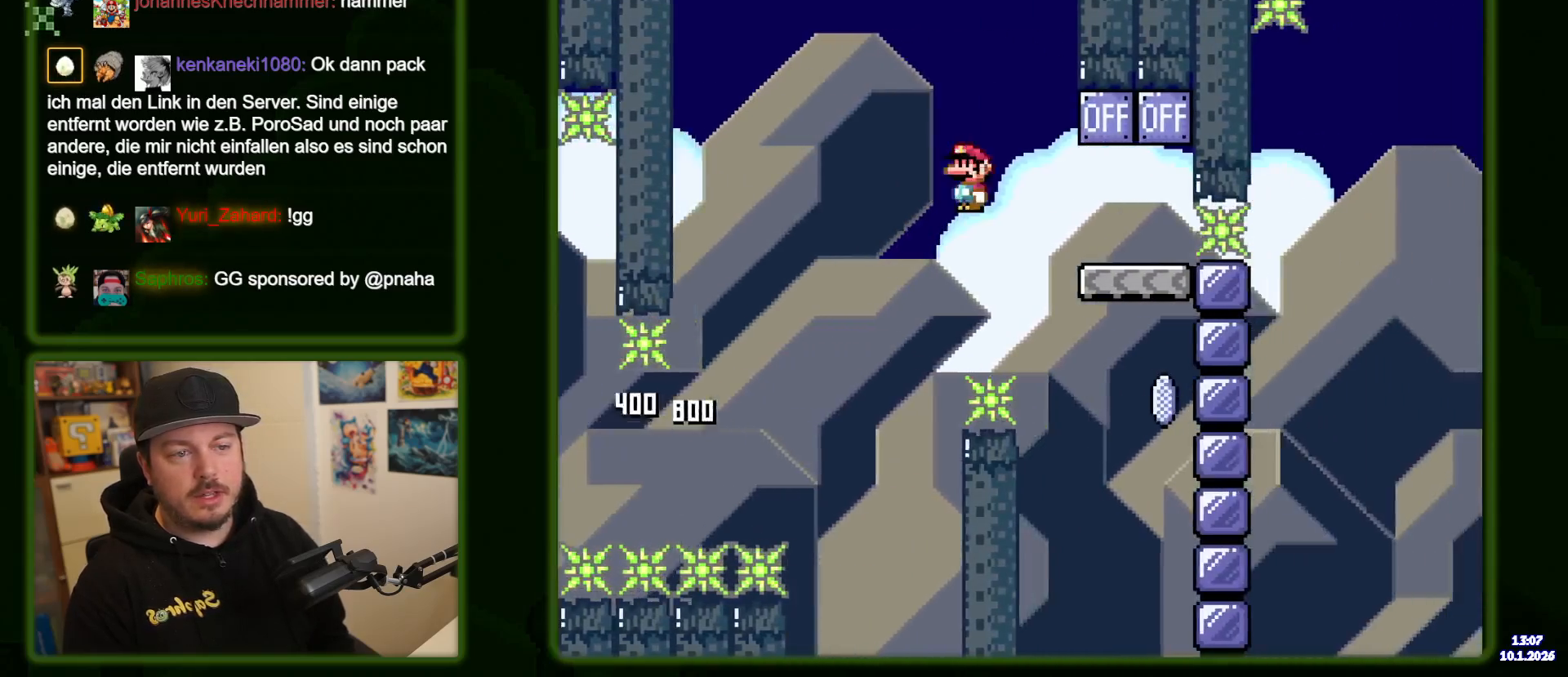
{"dt_ms": 500, "buttons": [], "events": [[84, "A", "up"], [217, "DPAD_RIGHT", "up"], [267, "A", "down"], [300, "DPAD_LEFT", "down"], [417, "A", "up"], [417, "DPAD_LEFT", "up"]]}
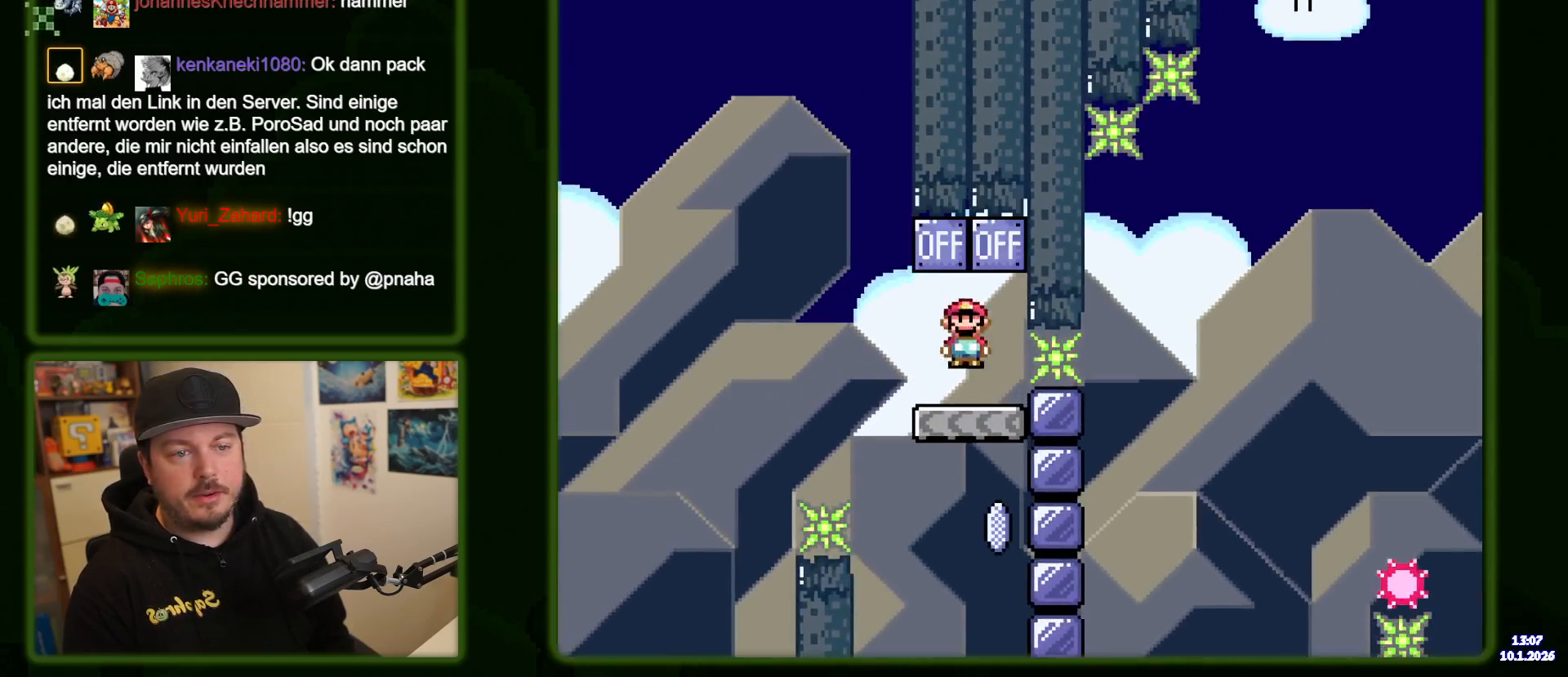
{"dt_ms": 500, "buttons": ["DPAD_RIGHT"], "events": [[300, "DPAD_RIGHT", "down"]]}
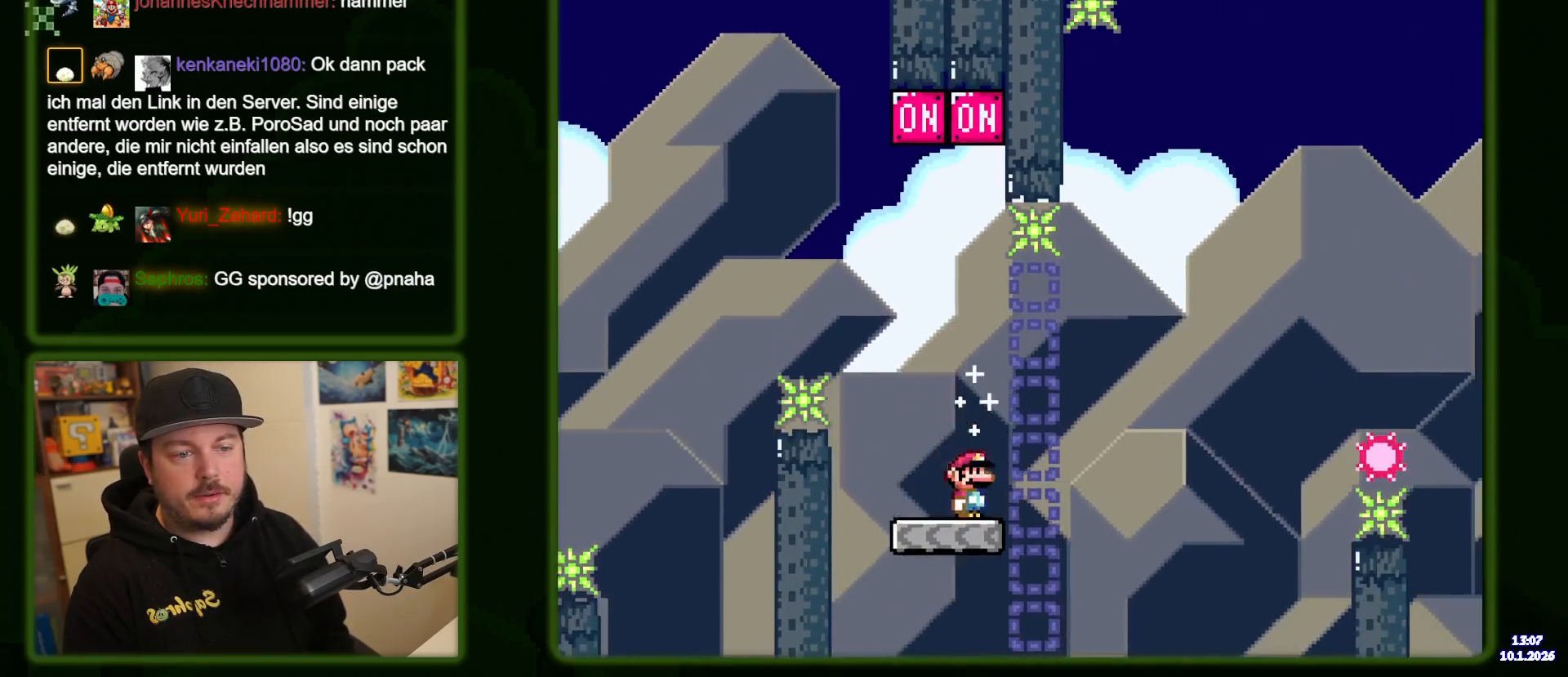
{"dt_ms": 500, "buttons": ["A", "DPAD_RIGHT"], "events": [[84, "A", "down"]]}
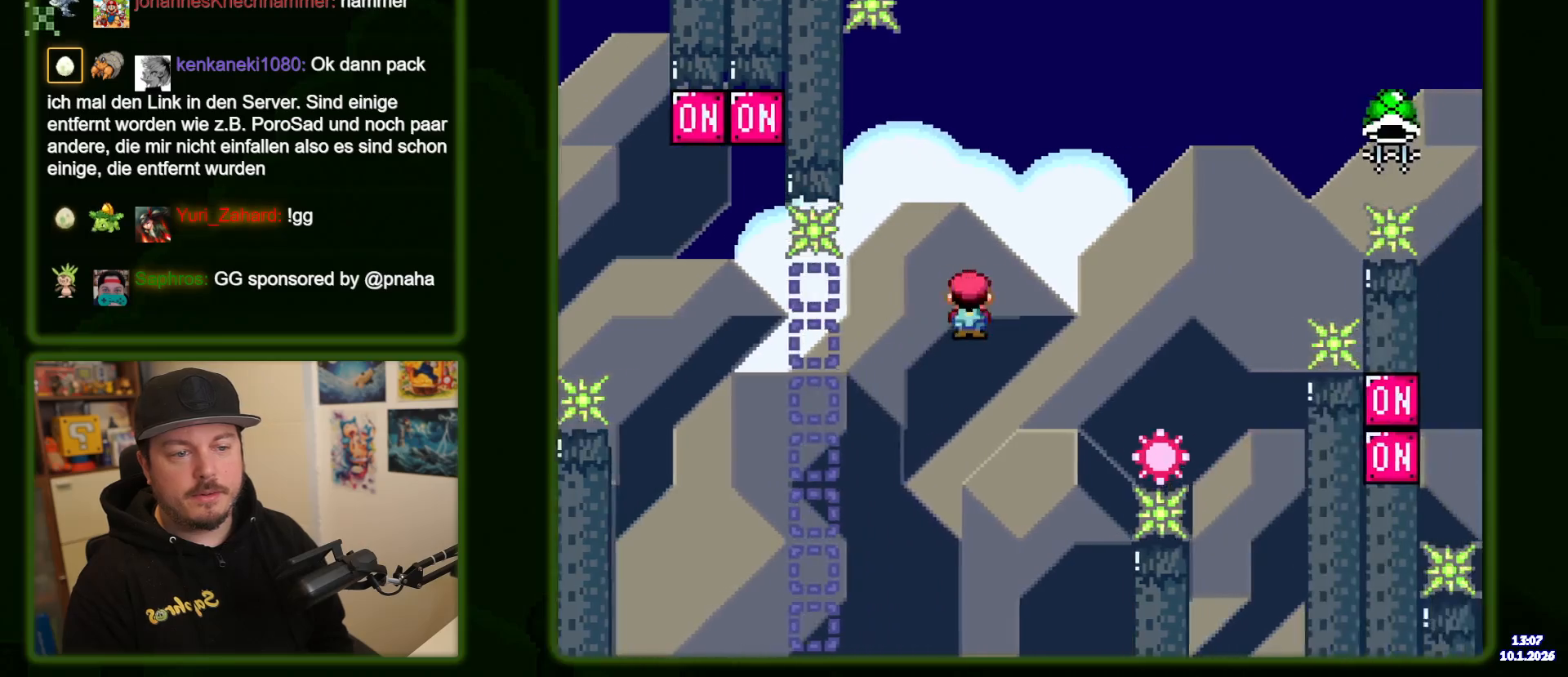
{"dt_ms": 500, "buttons": ["A", "DPAD_RIGHT"], "events": []}
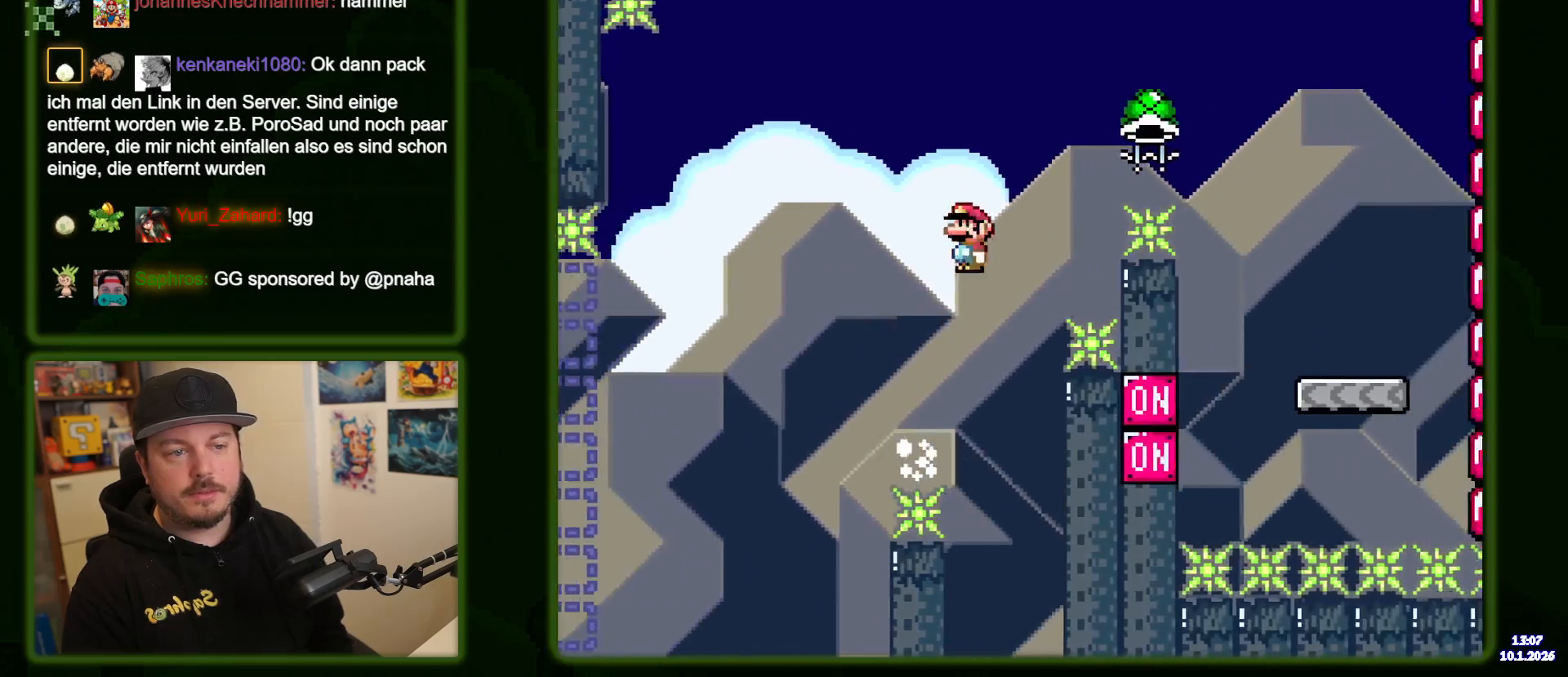
{"dt_ms": 500, "buttons": ["A", "DPAD_RIGHT"], "events": []}
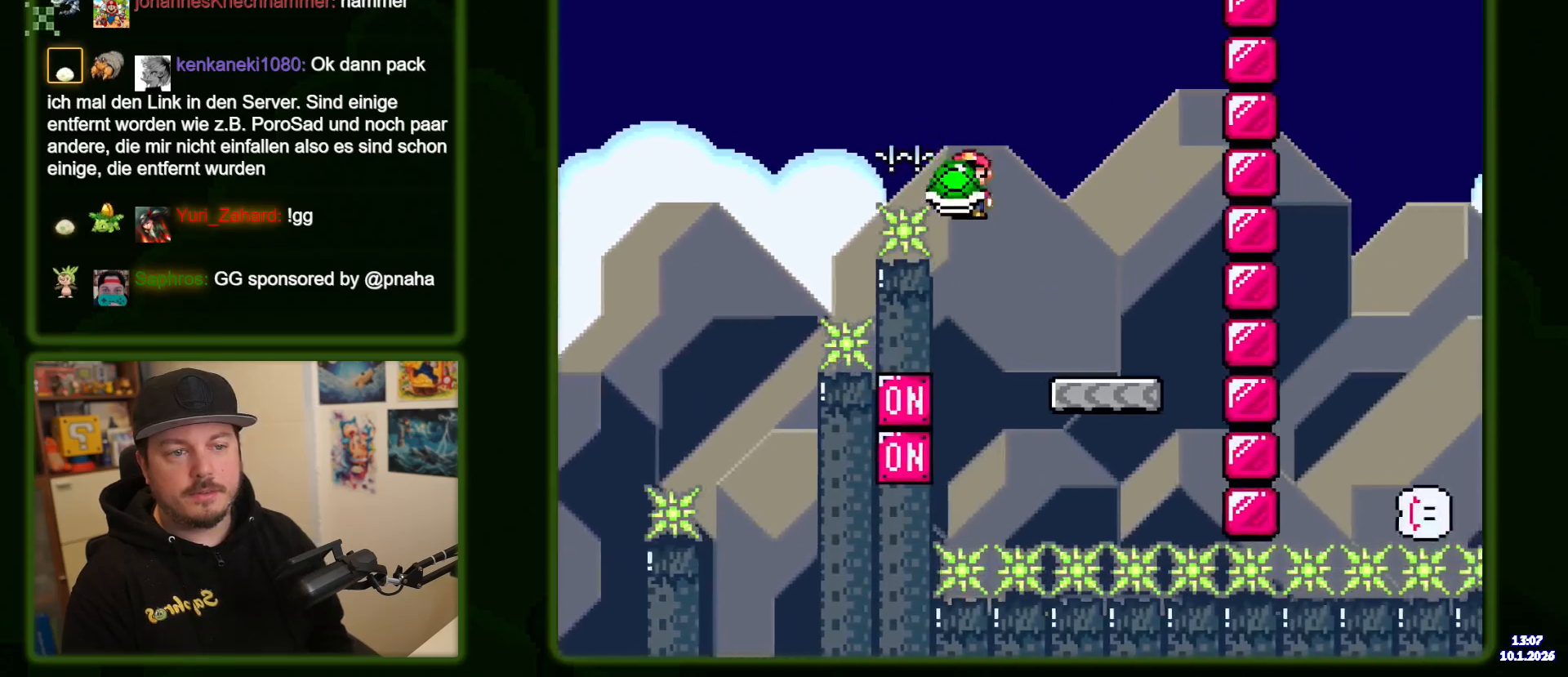
{"dt_ms": 500, "buttons": ["Y"], "events": [[84, "A", "up"], [134, "Y", "down"], [250, "DPAD_RIGHT", "up"], [317, "DPAD_LEFT", "down"], [467, "DPAD_LEFT", "up"]]}
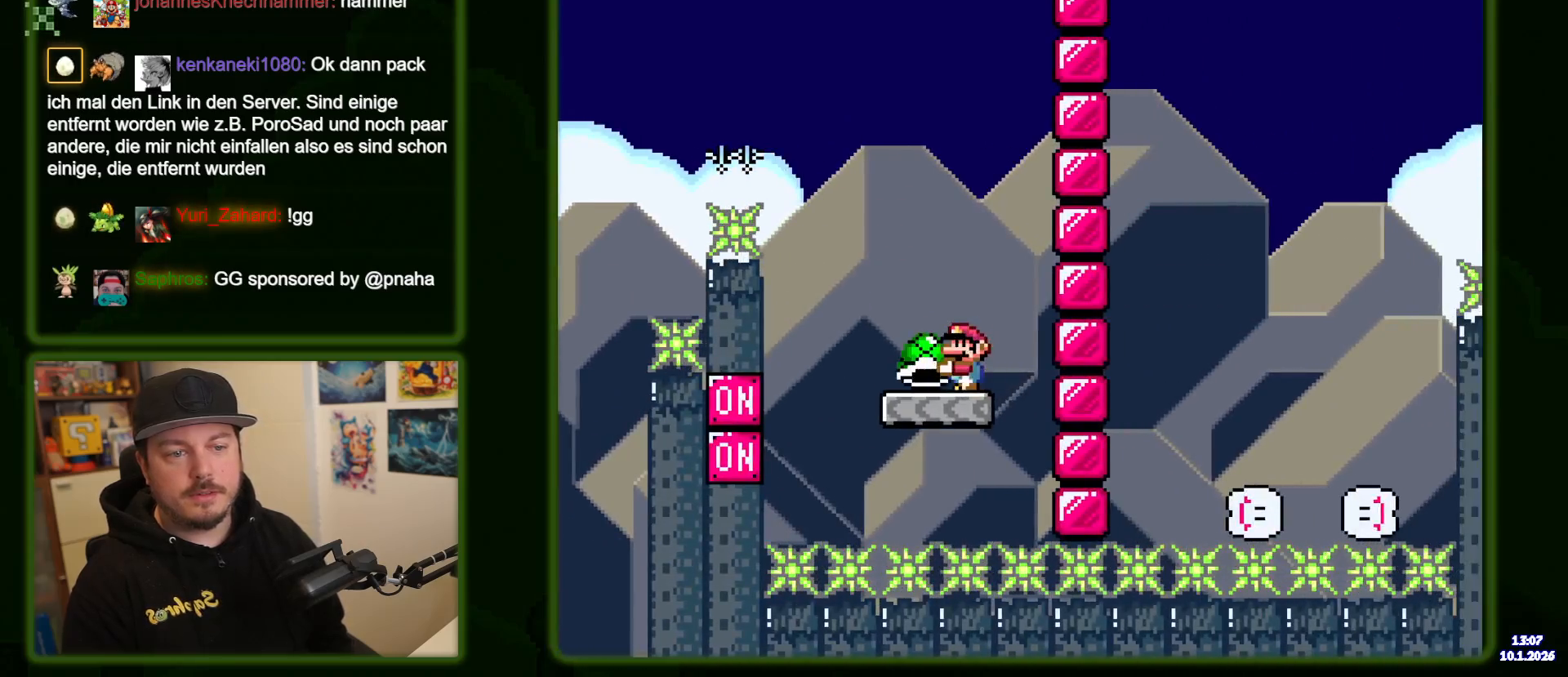
{"dt_ms": 500, "buttons": ["B", "Y"], "events": [[34, "Y", "up"], [117, "Y", "down"], [134, "DPAD_RIGHT", "down"], [250, "B", "down"], [500, "DPAD_RIGHT", "up"]]}
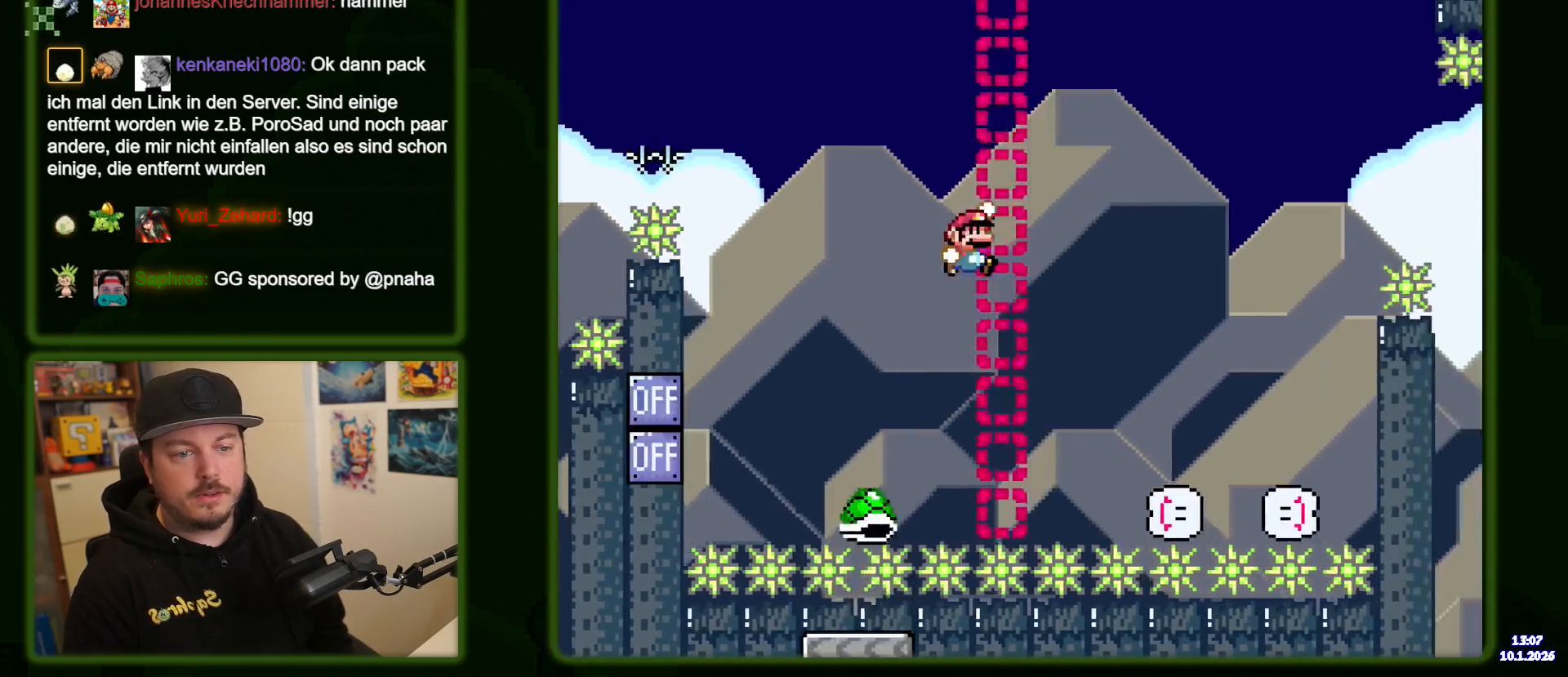
{"dt_ms": 500, "buttons": ["B", "Y"], "events": [[184, "B", "up"], [417, "B", "down"]]}
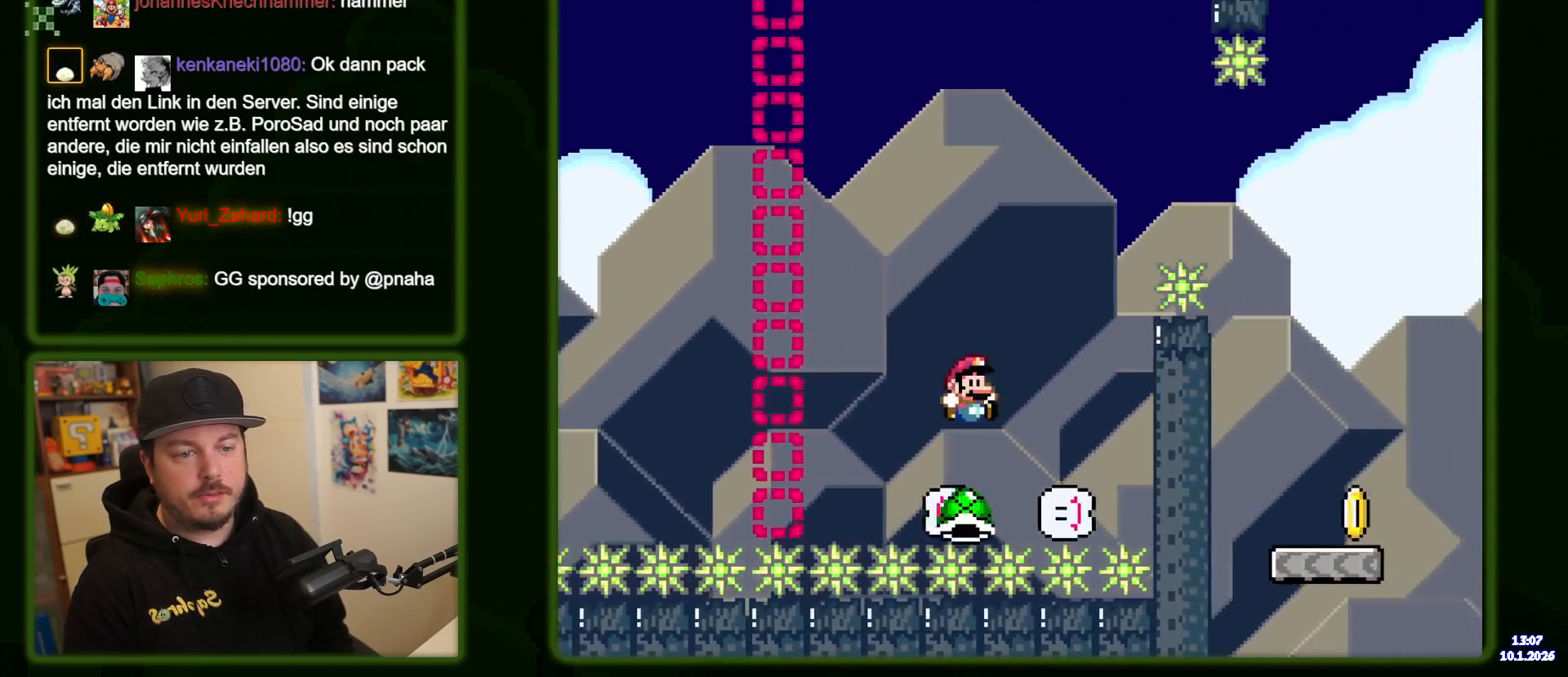
{"dt_ms": 500, "buttons": ["B", "Y", "DPAD_RIGHT"], "events": [[384, "DPAD_RIGHT", "down"]]}
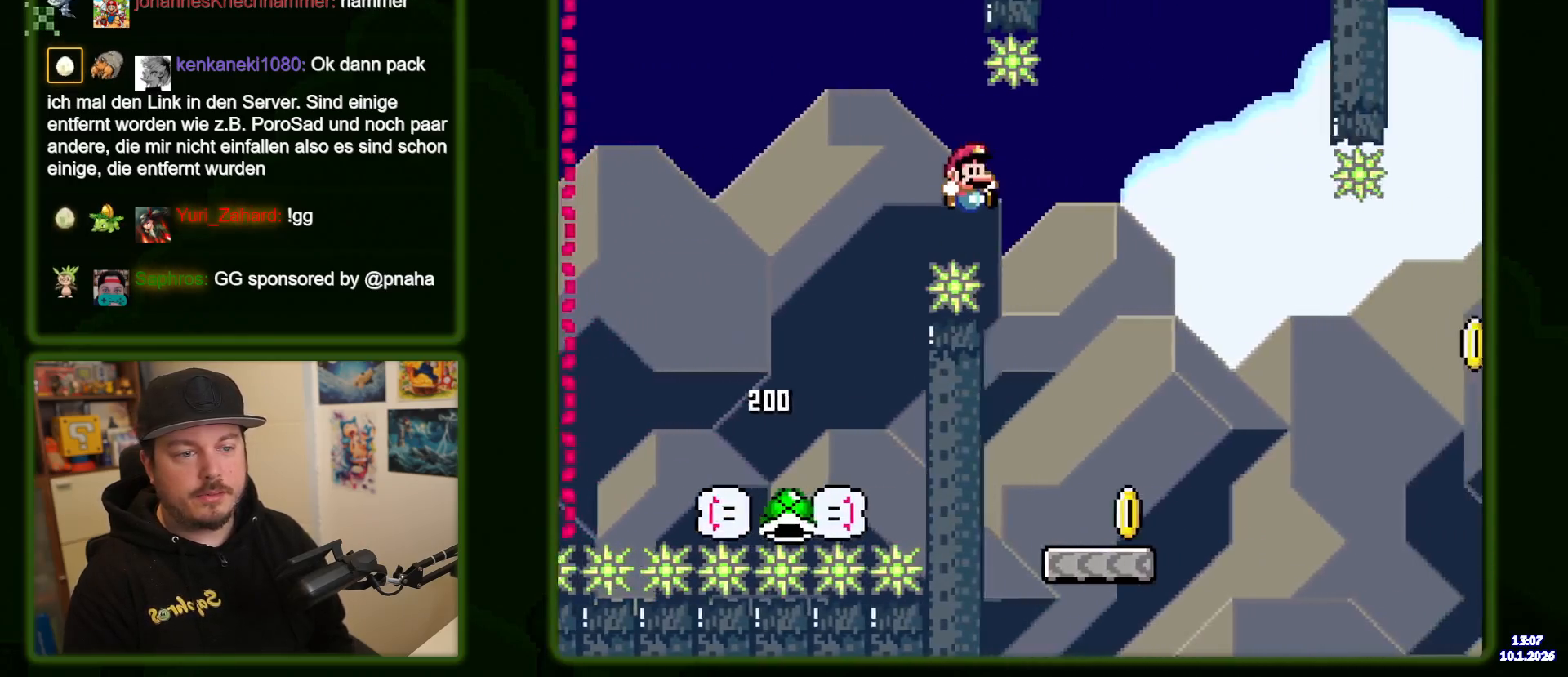
{"dt_ms": 500, "buttons": ["Y", "DPAD_RIGHT"], "events": [[67, "DPAD_RIGHT", "up"], [184, "DPAD_LEFT", "down"], [317, "B", "up"], [317, "DPAD_LEFT", "up"], [467, "DPAD_RIGHT", "down"]]}
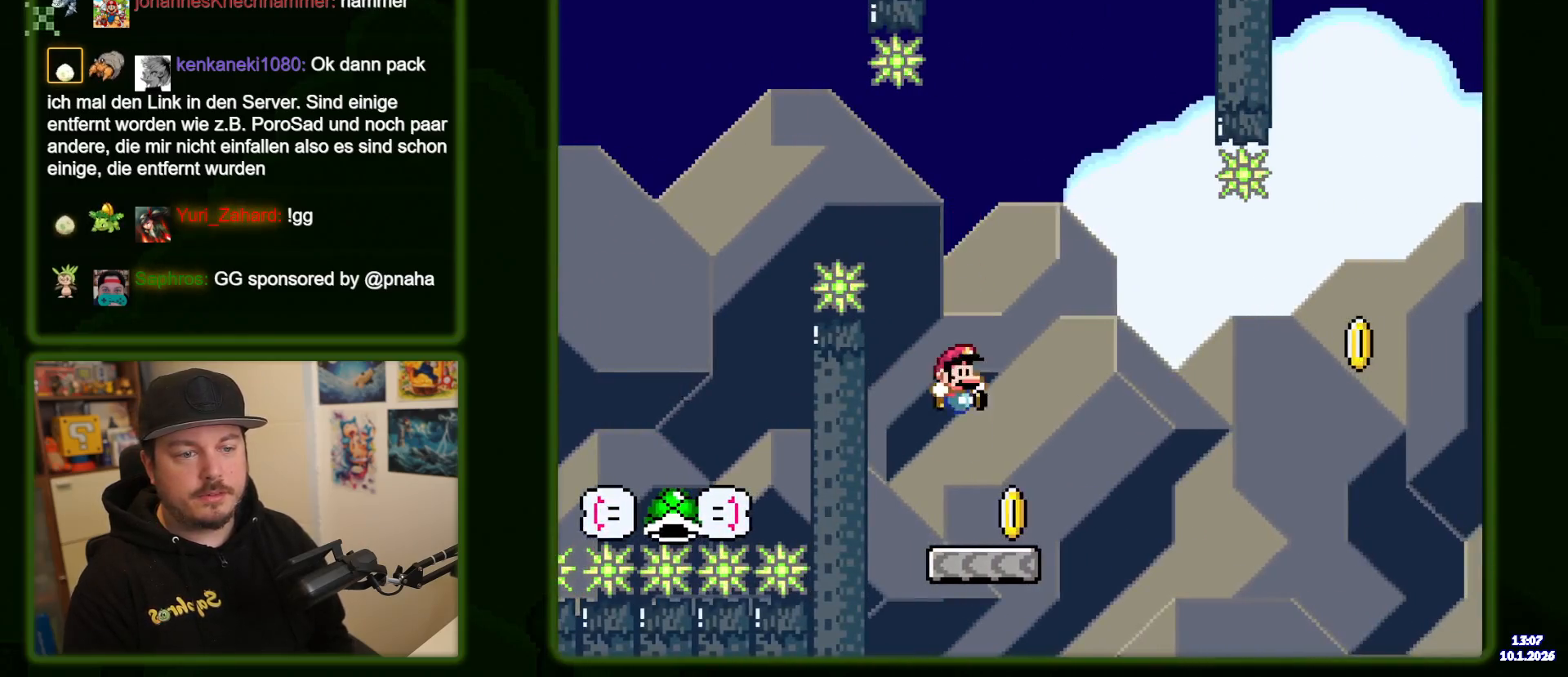
{"dt_ms": 500, "buttons": ["Y", "DPAD_RIGHT"], "events": [[334, "B", "down"], [467, "B", "up"]]}
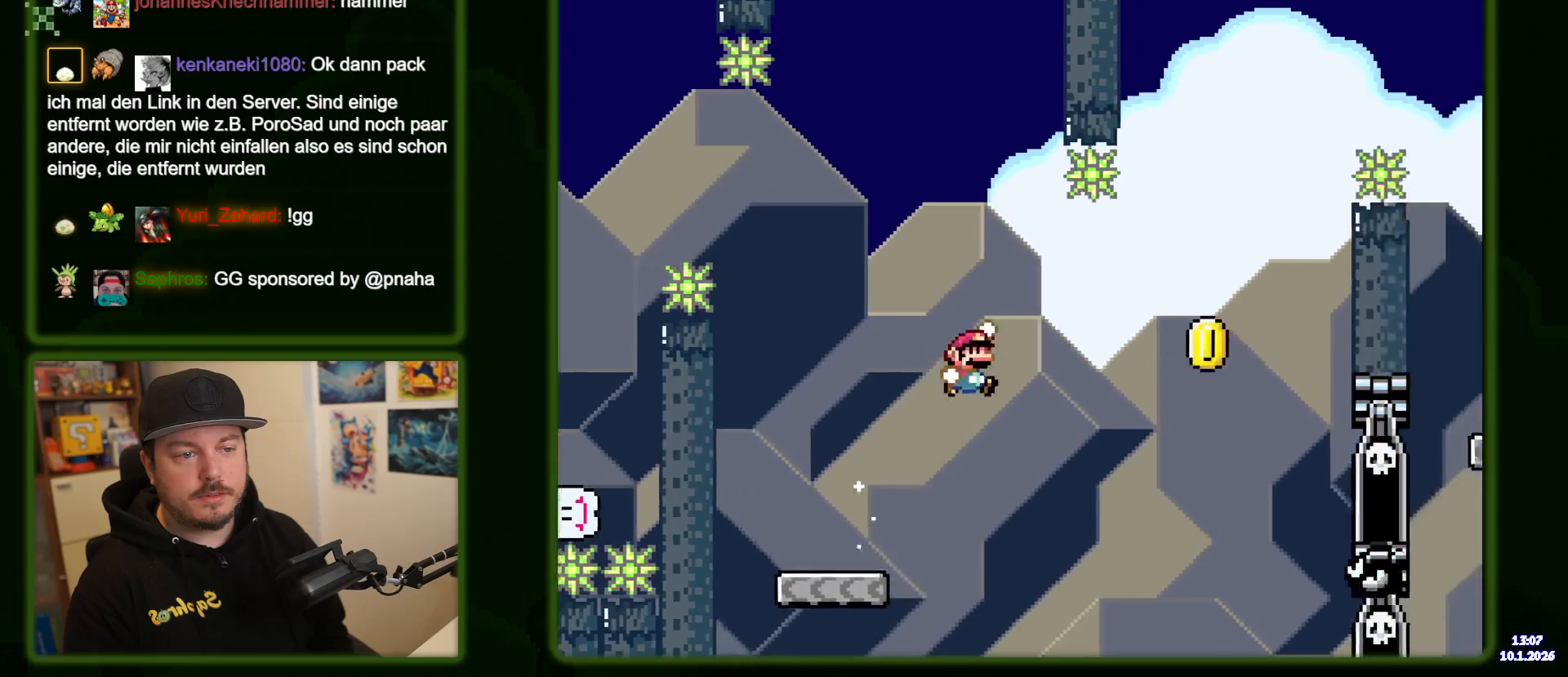
{"dt_ms": 500, "buttons": ["B", "Y", "DPAD_RIGHT"], "events": [[100, "B", "down"], [200, "B", "up"], [234, "DPAD_RIGHT", "up"], [300, "DPAD_LEFT", "down"], [334, "B", "down"], [400, "DPAD_LEFT", "up"], [450, "DPAD_RIGHT", "down"]]}
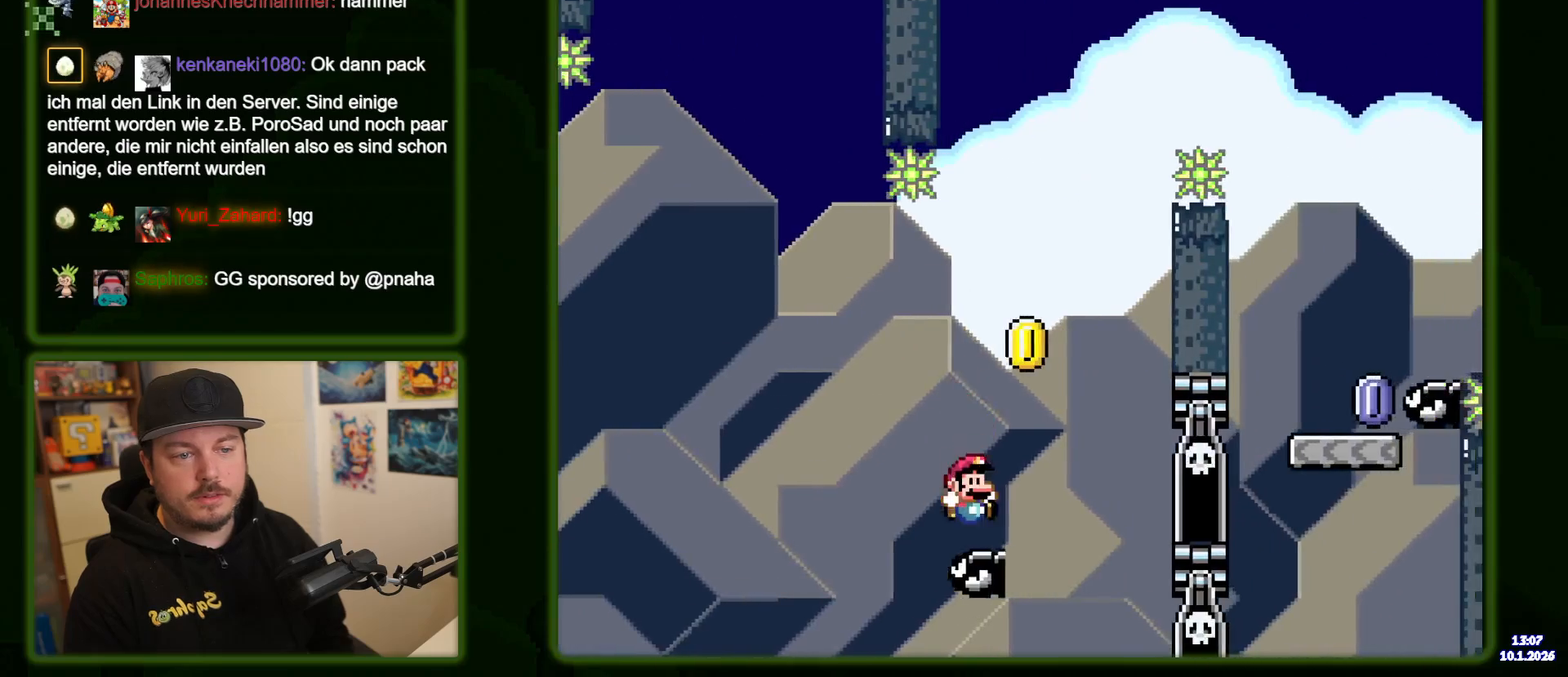
{"dt_ms": 500, "buttons": ["B", "Y"], "events": [[50, "DPAD_RIGHT", "up"]]}
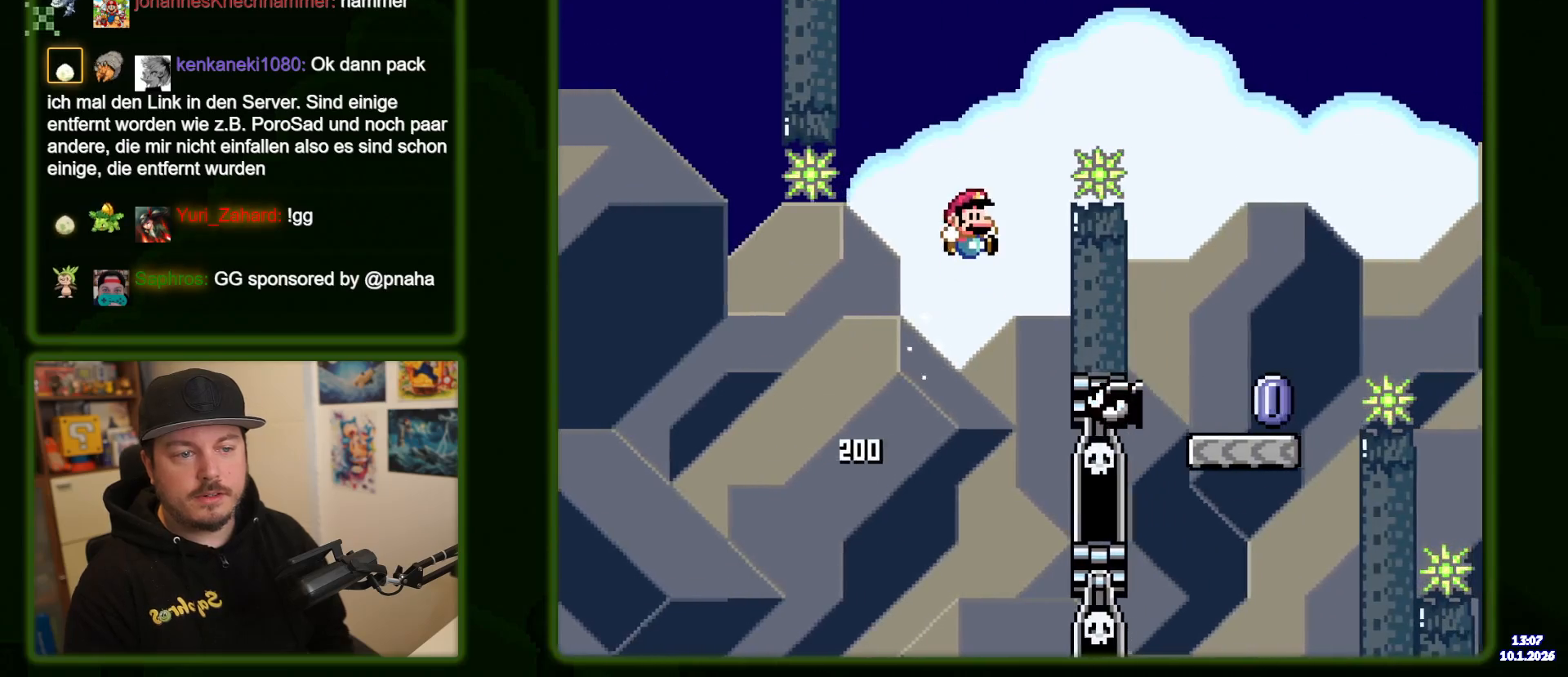
{"dt_ms": 500, "buttons": ["B", "Y", "DPAD_RIGHT"], "events": [[167, "DPAD_LEFT", "down"], [300, "DPAD_LEFT", "up"], [350, "DPAD_RIGHT", "down"], [434, "DPAD_RIGHT", "up"], [500, "DPAD_RIGHT", "down"]]}
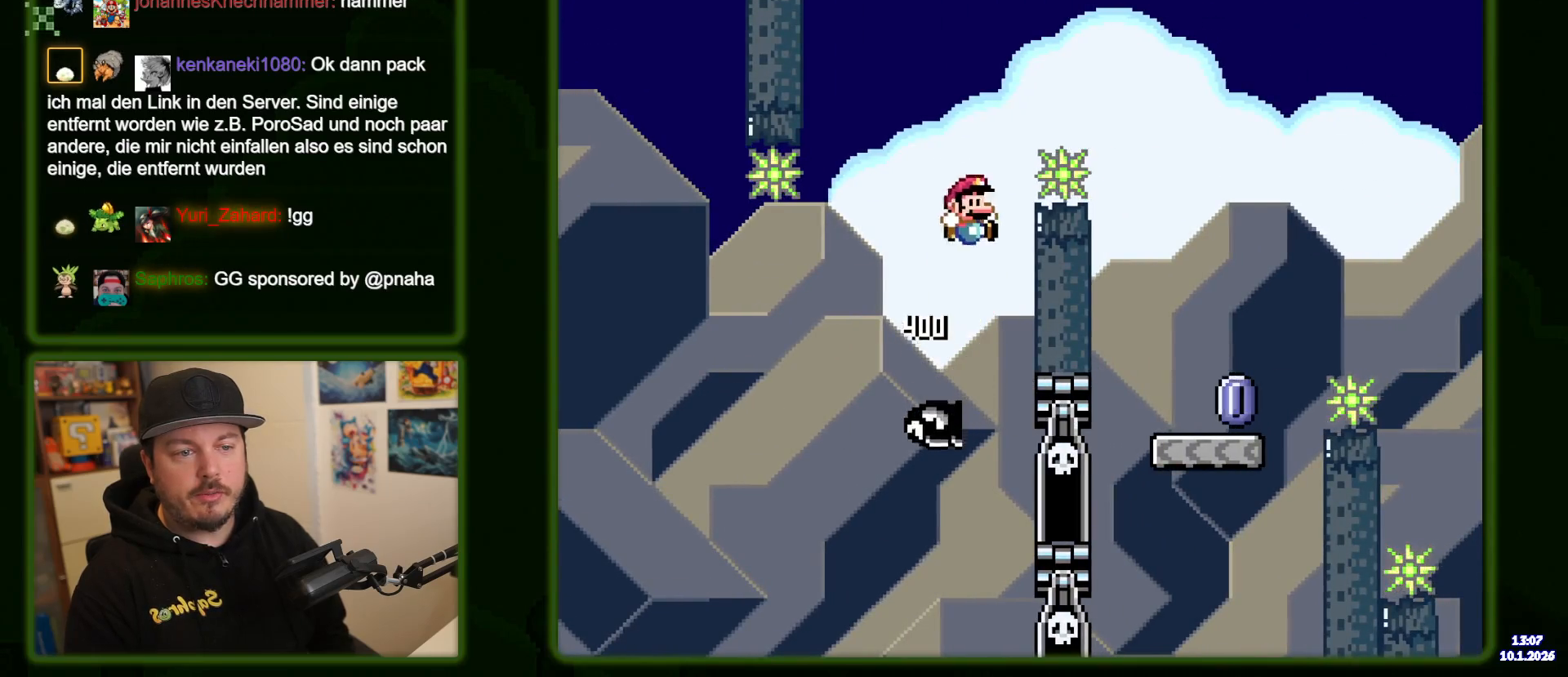
{"dt_ms": 500, "buttons": ["B", "Y"], "events": [[434, "DPAD_RIGHT", "up"]]}
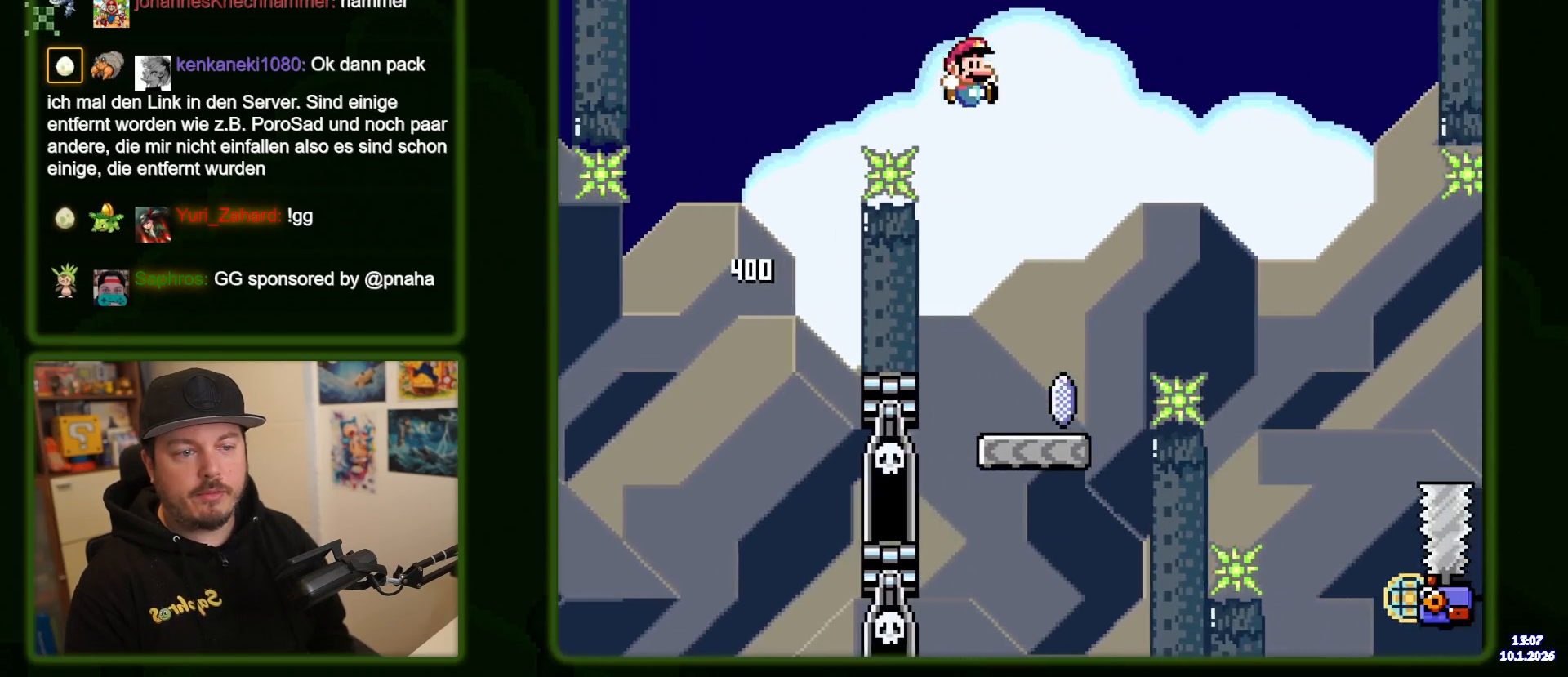
{"dt_ms": 500, "buttons": ["DPAD_RIGHT"], "events": [[50, "DPAD_LEFT", "down"], [134, "B", "up"], [184, "DPAD_LEFT", "up"], [217, "Y", "up"], [350, "DPAD_RIGHT", "down"]]}
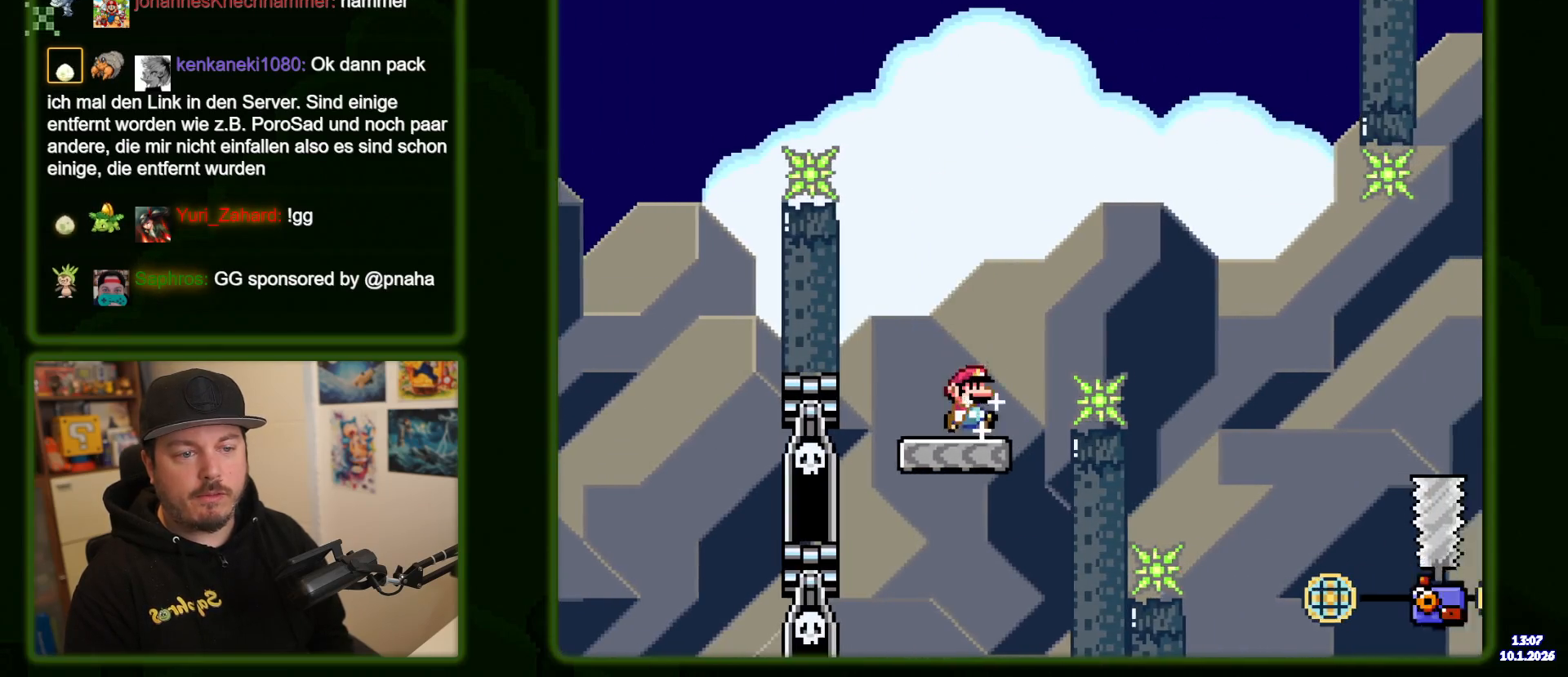
{"dt_ms": 500, "buttons": ["A", "DPAD_RIGHT"], "events": [[17, "A", "down"]]}
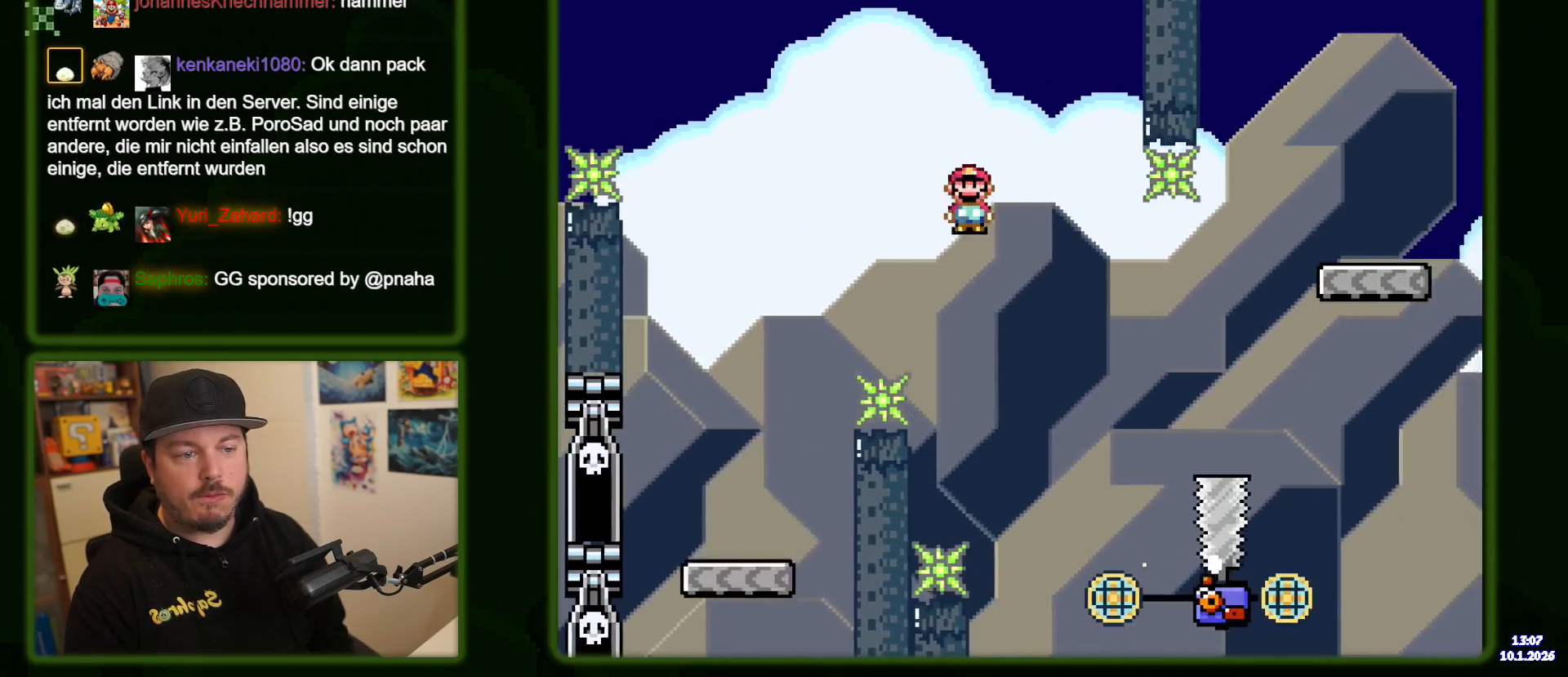
{"dt_ms": 500, "buttons": ["A", "DPAD_RIGHT"], "events": []}
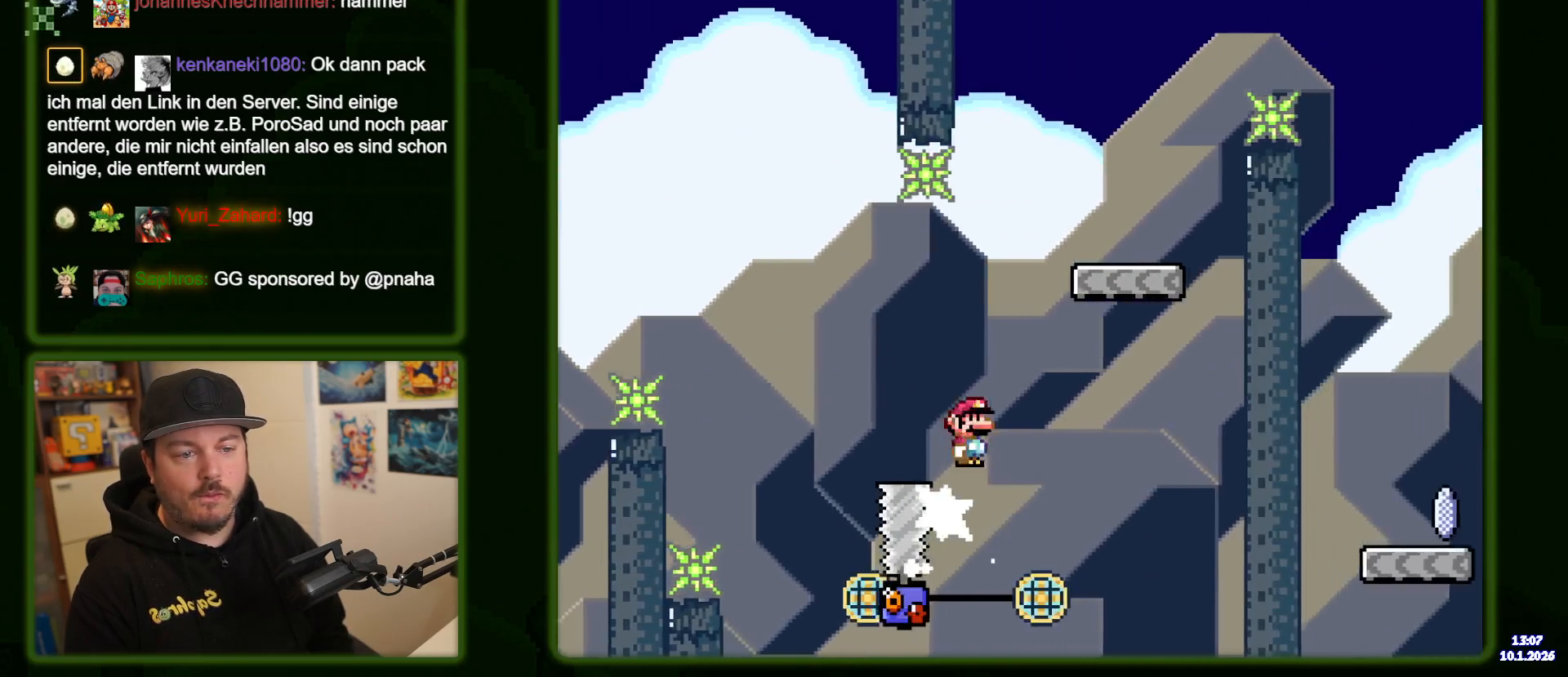
{"dt_ms": 500, "buttons": ["A"], "events": [[267, "DPAD_RIGHT", "up"], [334, "DPAD_LEFT", "down"], [484, "DPAD_LEFT", "up"]]}
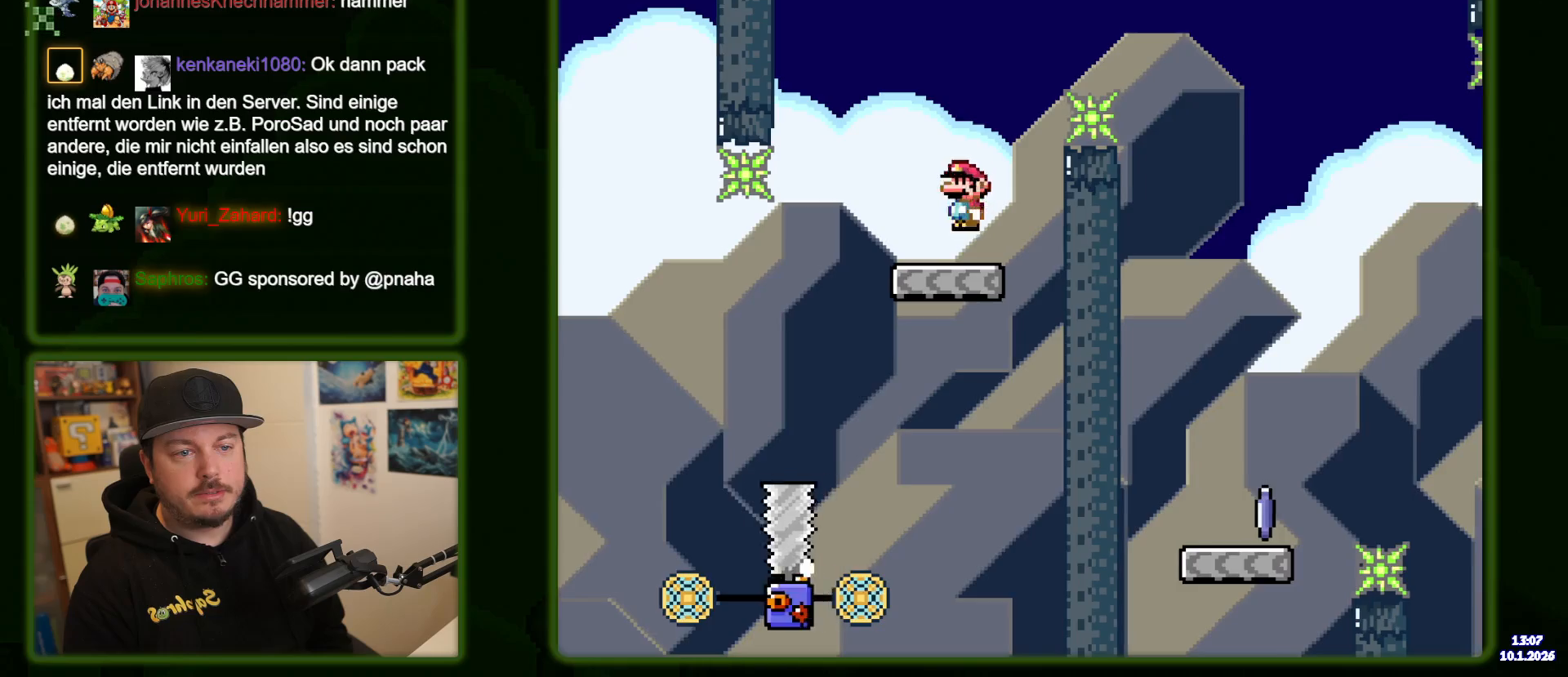
{"dt_ms": 500, "buttons": ["B", "Y", "DPAD_RIGHT"], "events": [[84, "A", "up"], [117, "DPAD_RIGHT", "down"], [167, "Y", "down"], [234, "B", "down"]]}